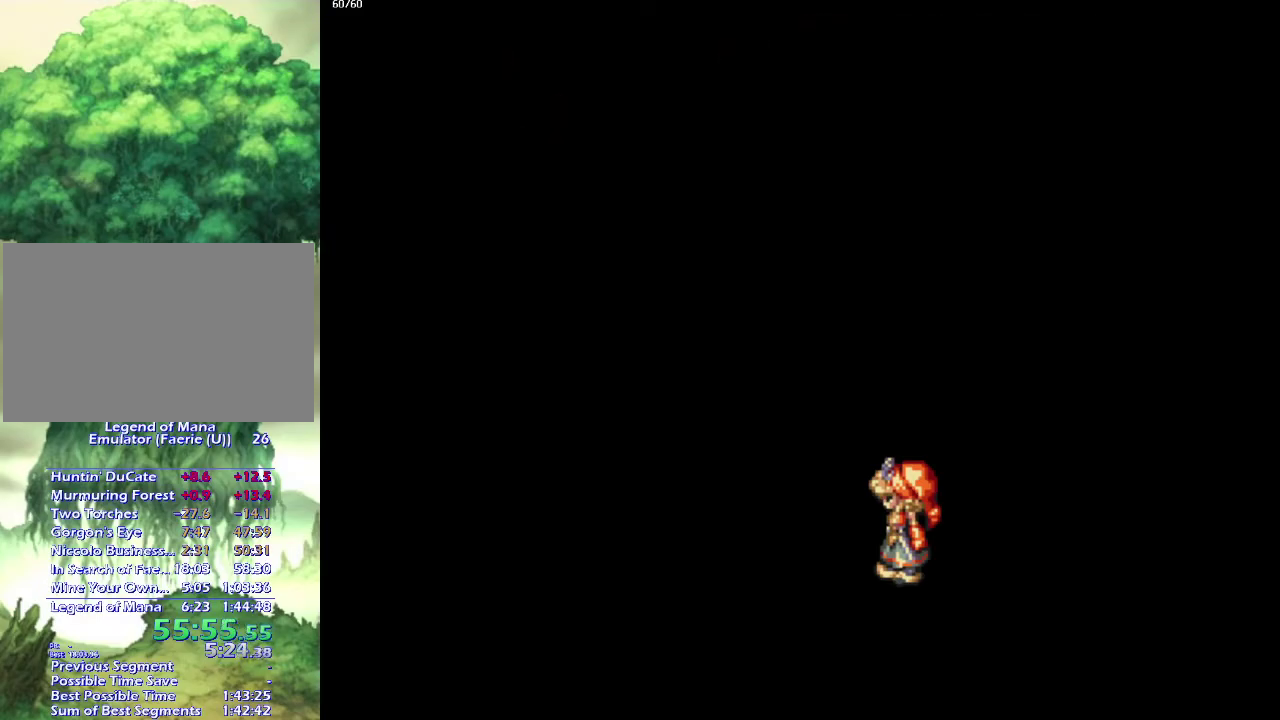
Gameplay with a controller (PlayStation layout); each line is a JSON object with the inputs held at the frame after it. "events" lists button and stick changes between this image and that frame as [ms after this image, input, new state], when the widget could be followed in between. This overlay highlights the sticks when they move; stick clicks (L3 R3) are not distinguishable. Not read: CROSS L3 R3.
{"buttons": [], "left_stick": "center", "right_stick": "center", "events": [[267, "left_stick", "up"], [317, "left_stick", "center"]]}
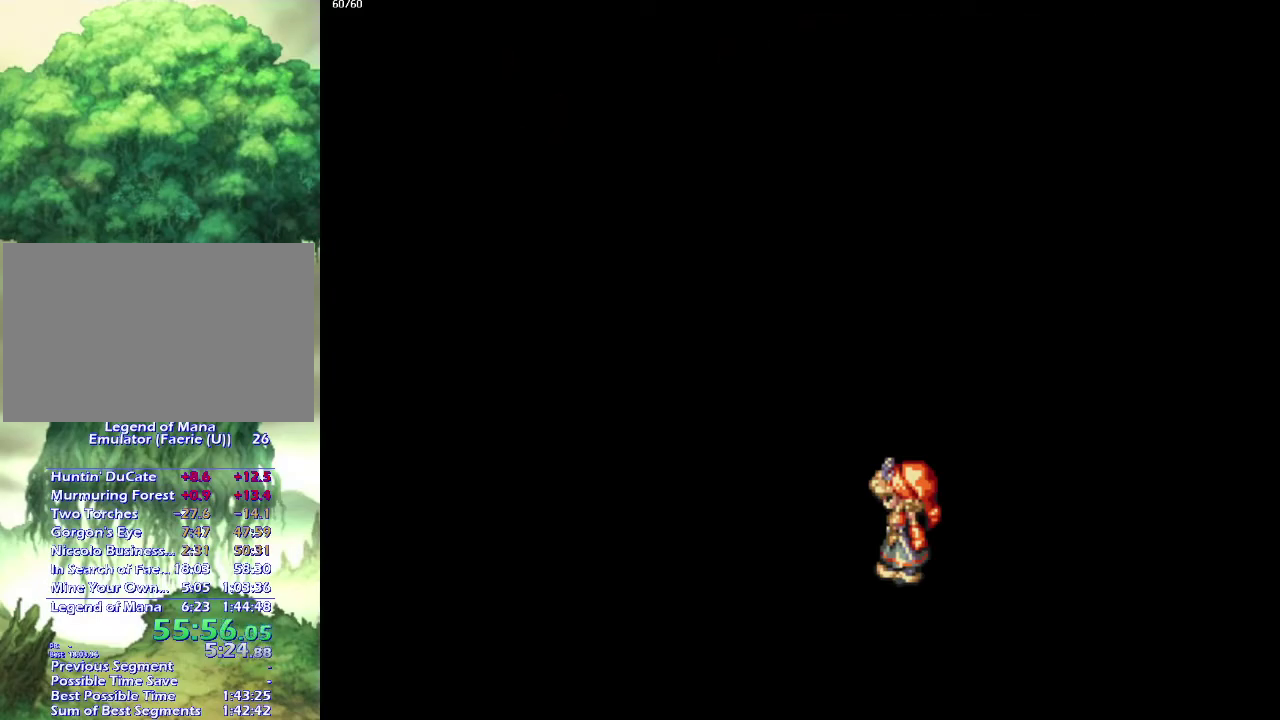
{"buttons": [], "left_stick": "center", "right_stick": "center", "events": [[50, "left_stick", "left"], [200, "left_stick", "center"]]}
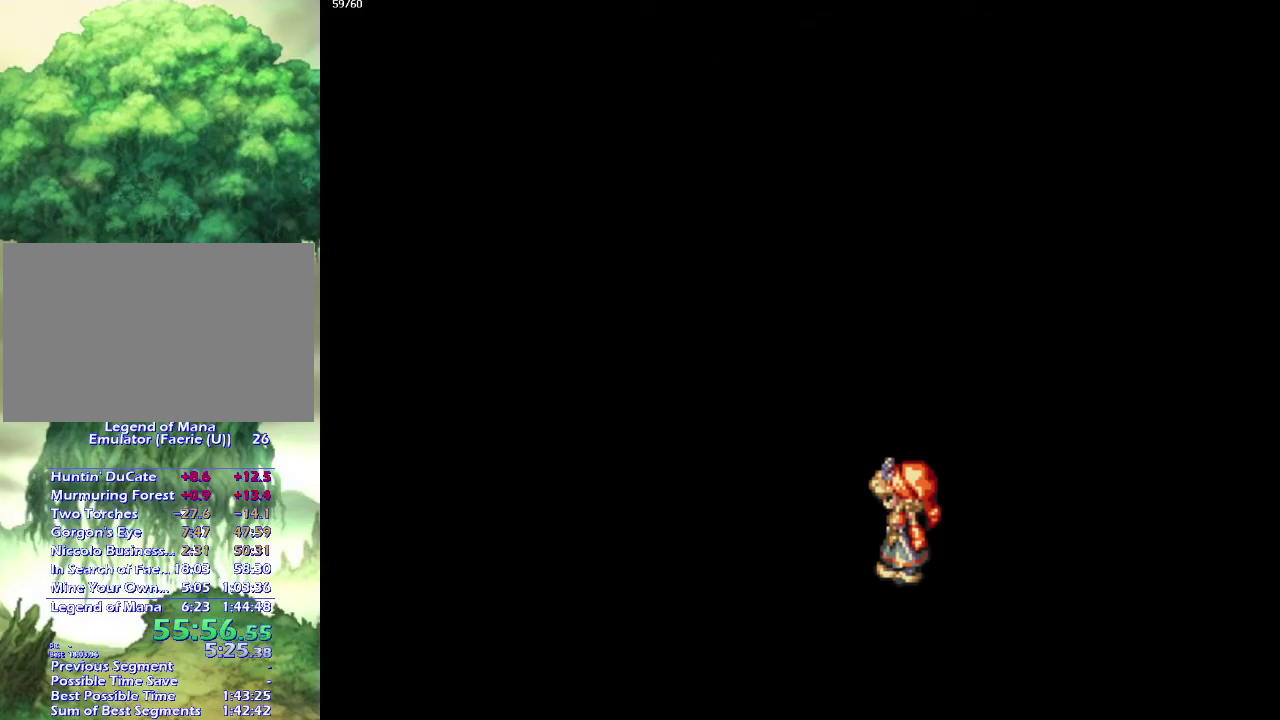
{"buttons": [], "left_stick": "center", "right_stick": "center", "events": []}
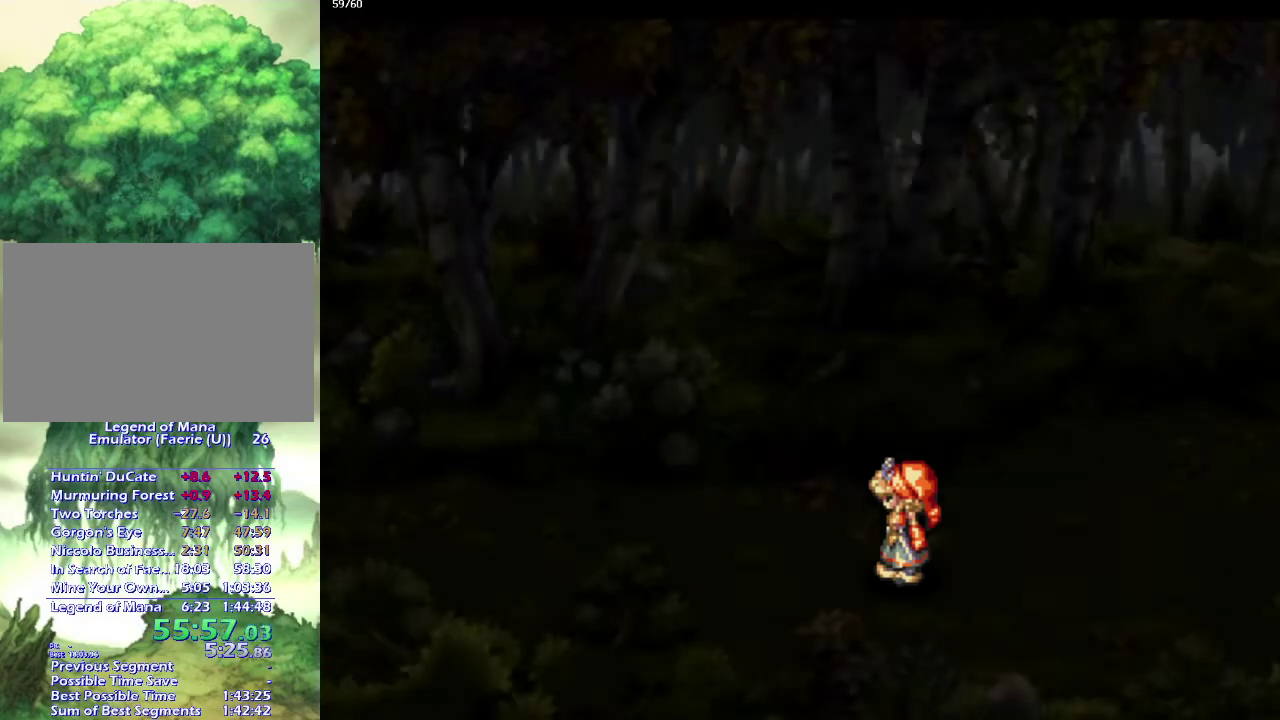
{"buttons": [], "left_stick": "center", "right_stick": "center", "events": []}
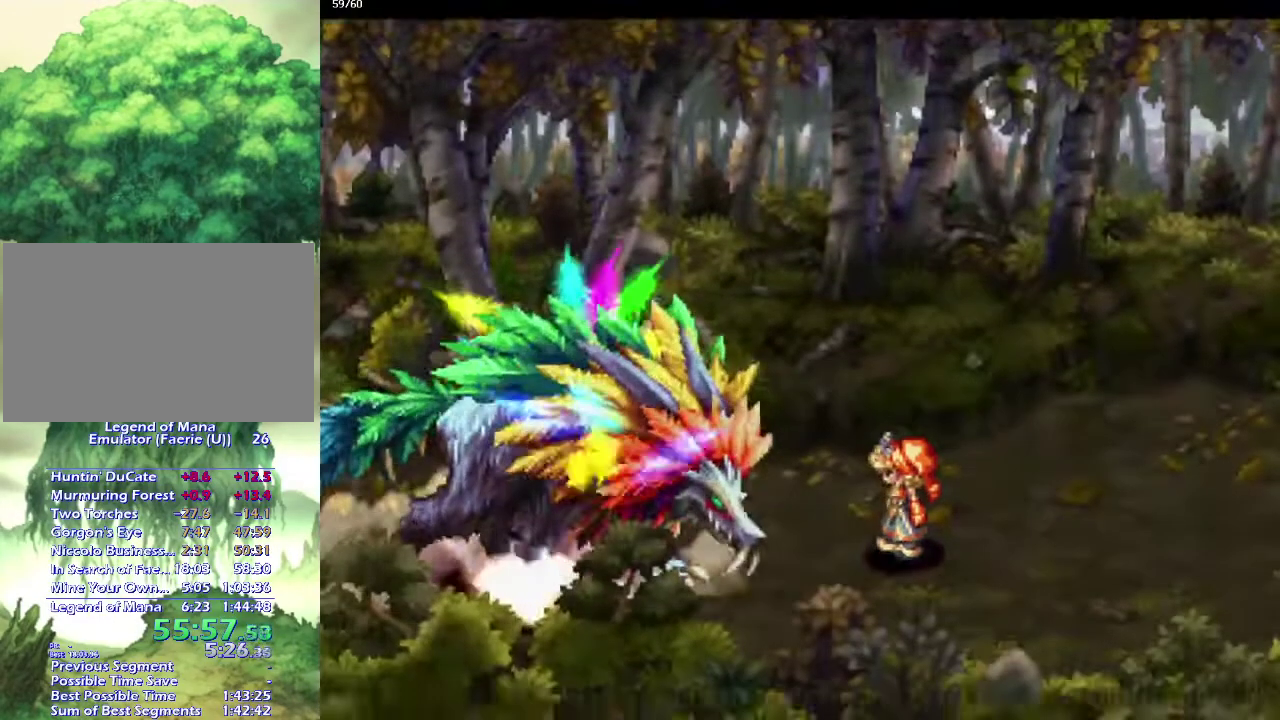
{"buttons": [], "left_stick": "center", "right_stick": "center", "events": []}
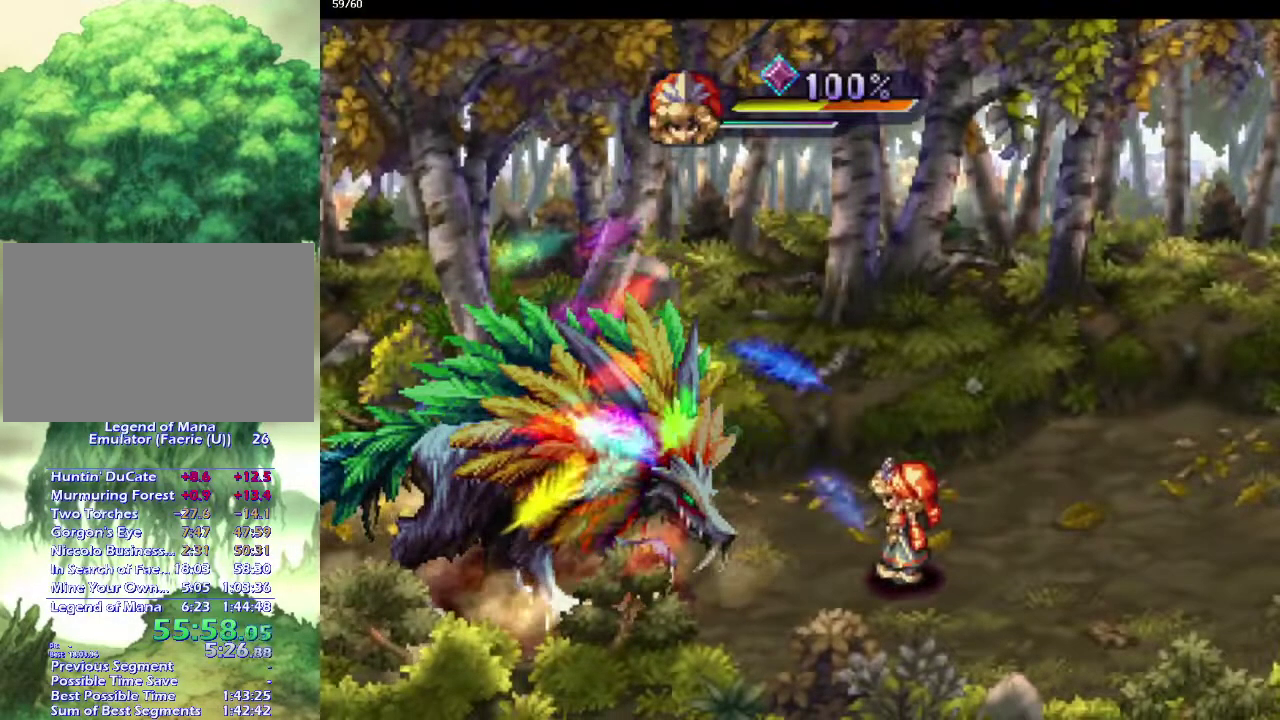
{"buttons": [], "left_stick": "center", "right_stick": "center", "events": []}
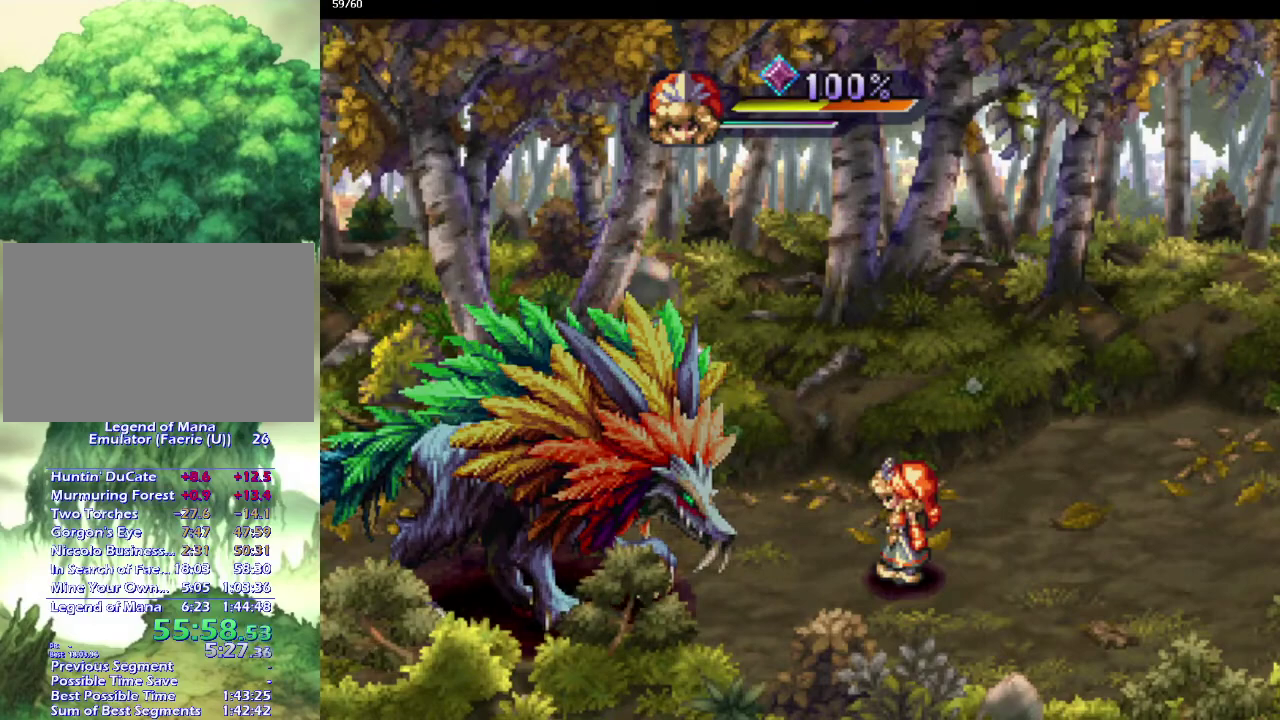
{"buttons": [], "left_stick": "center", "right_stick": "center", "events": []}
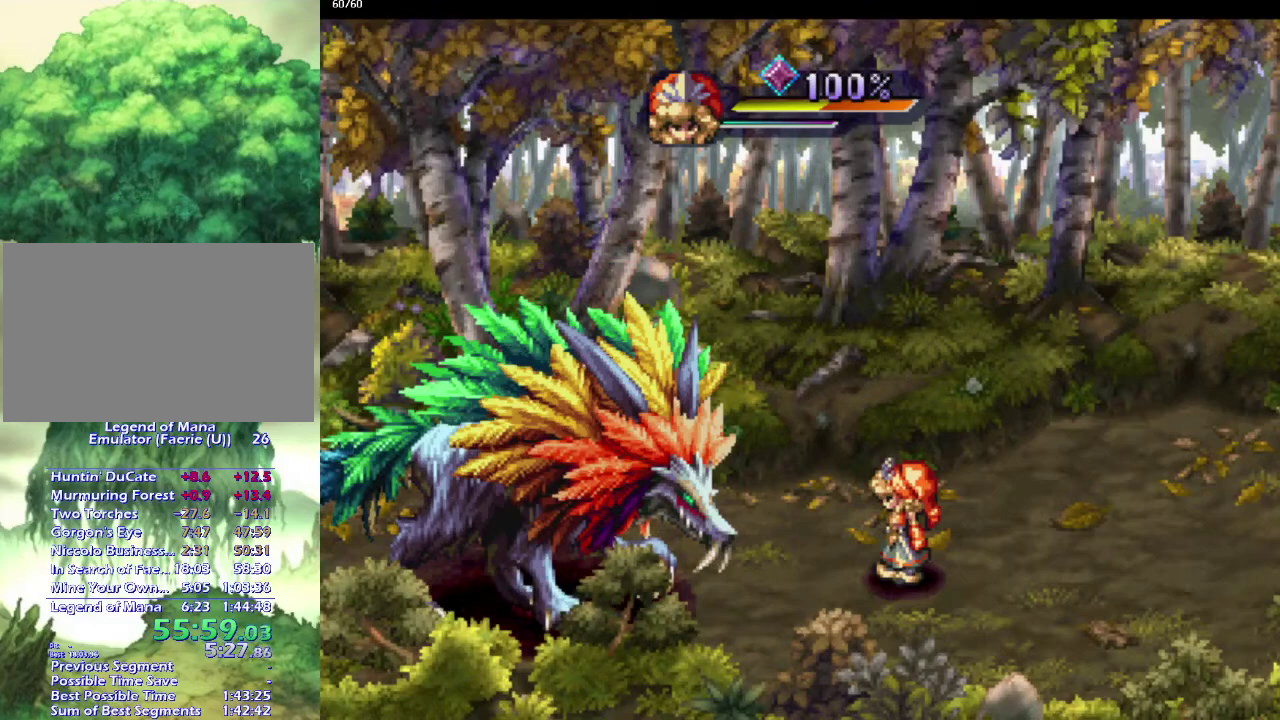
{"buttons": [], "left_stick": "center", "right_stick": "center", "events": []}
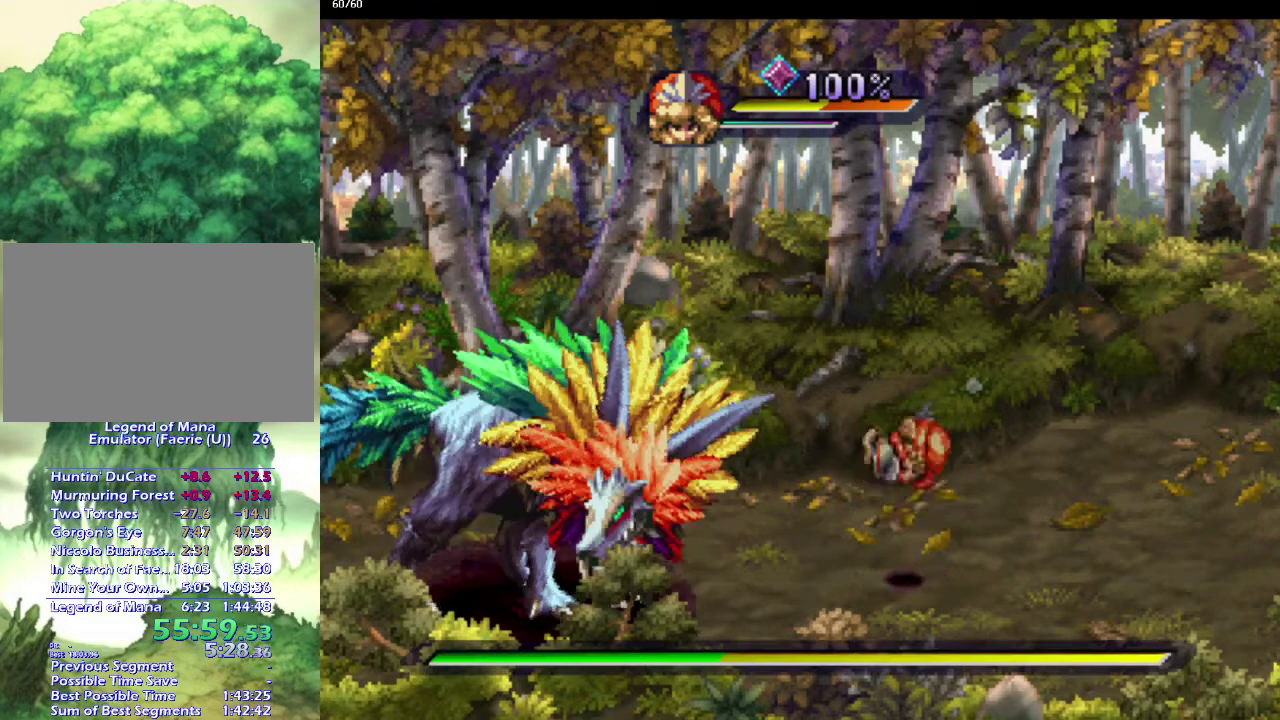
{"buttons": ["DPAD_LEFT"], "left_stick": "center", "right_stick": "center", "events": [[283, "DPAD_LEFT", "down"], [367, "DPAD_LEFT", "up"], [417, "DPAD_LEFT", "down"]]}
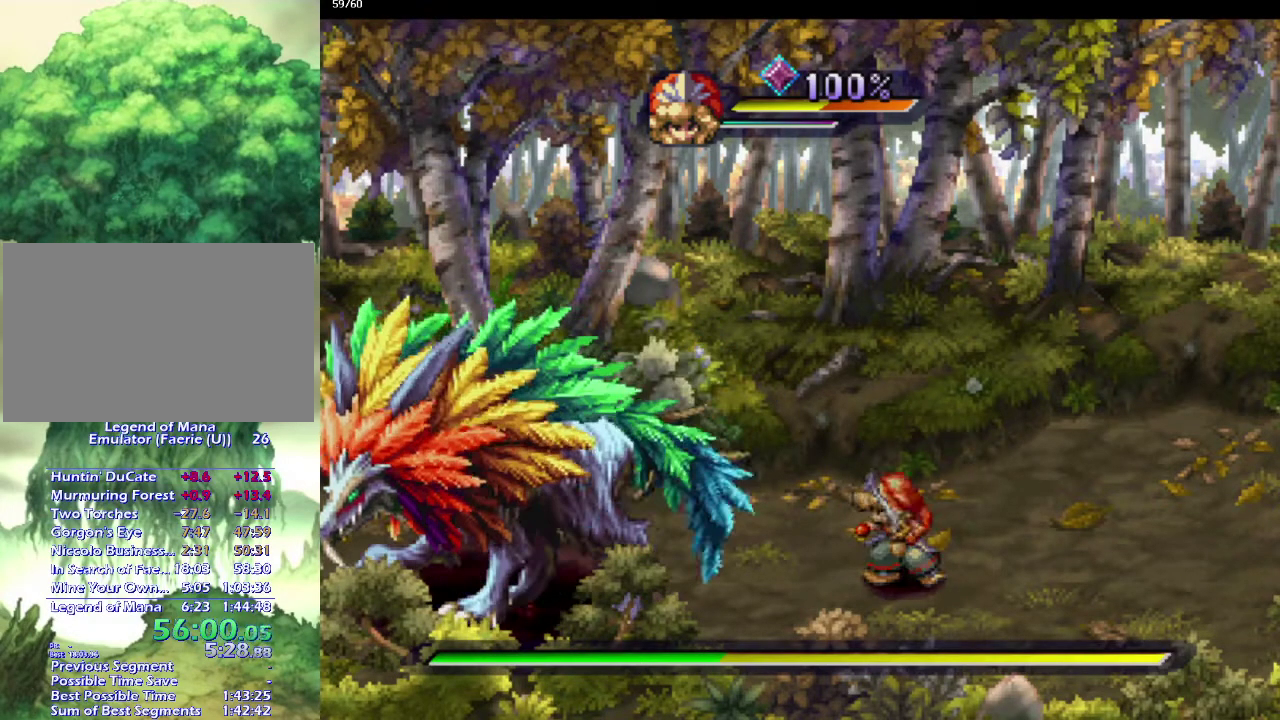
{"buttons": [], "left_stick": "left", "right_stick": "center", "events": [[33, "DPAD_LEFT", "up"], [33, "SQUARE", "down"], [183, "SQUARE", "up"], [483, "left_stick", "left"]]}
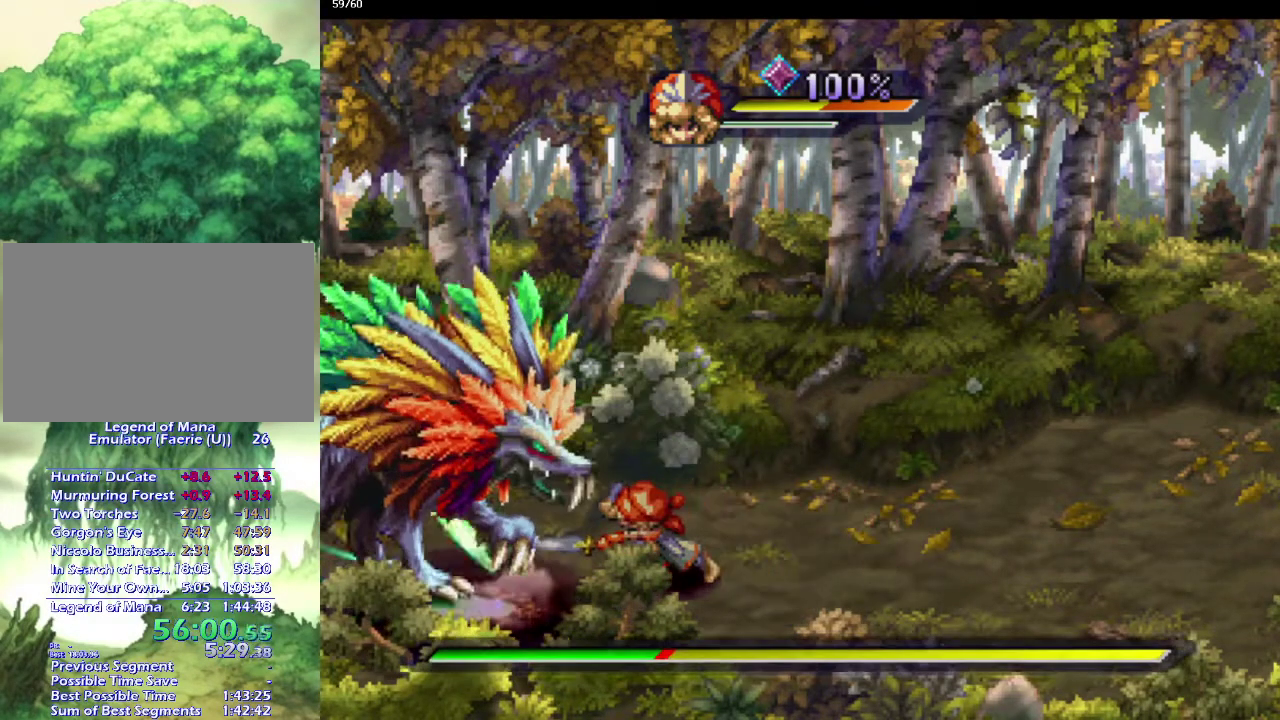
{"buttons": [], "left_stick": "center", "right_stick": "center", "events": [[117, "left_stick", "down-left"], [233, "SQUARE", "down"], [267, "left_stick", "left"], [317, "left_stick", "center"], [383, "SQUARE", "up"]]}
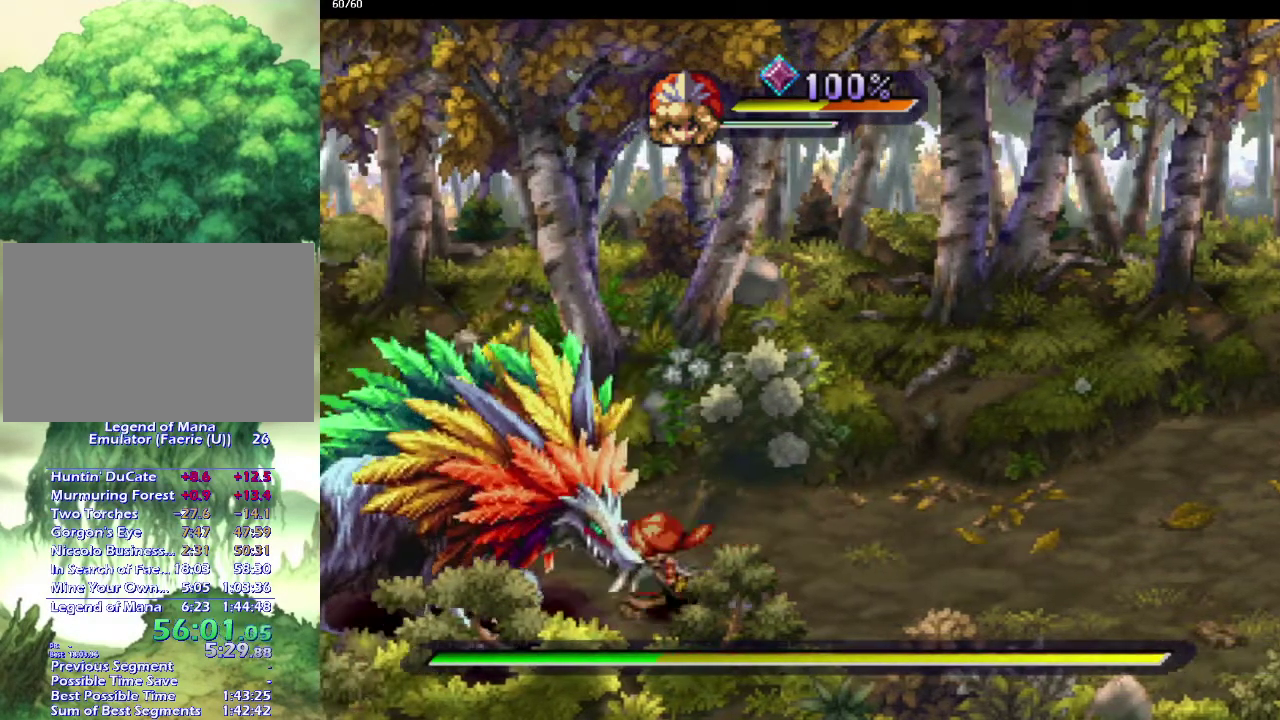
{"buttons": [], "left_stick": "left", "right_stick": "center", "events": [[317, "left_stick", "left"]]}
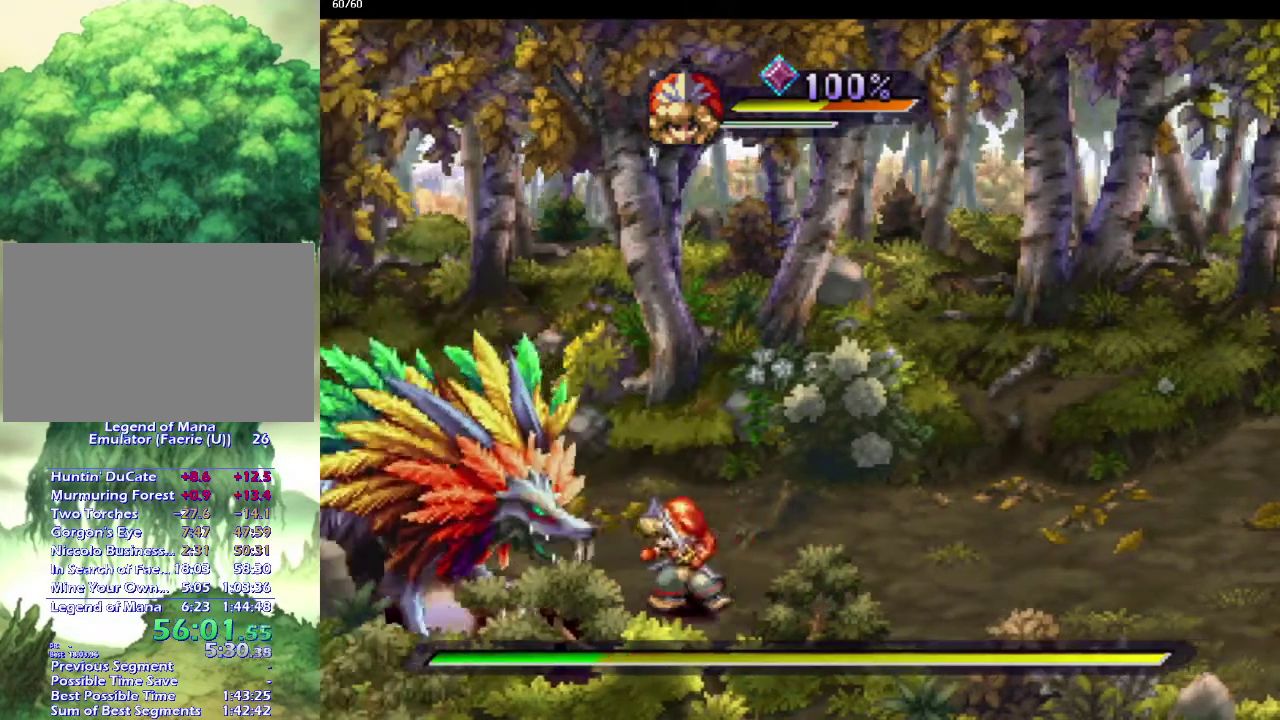
{"buttons": [], "left_stick": "center", "right_stick": "center", "events": [[33, "SQUARE", "down"], [50, "left_stick", "center"], [117, "SQUARE", "up"], [367, "CIRCLE", "down"], [433, "CIRCLE", "up"]]}